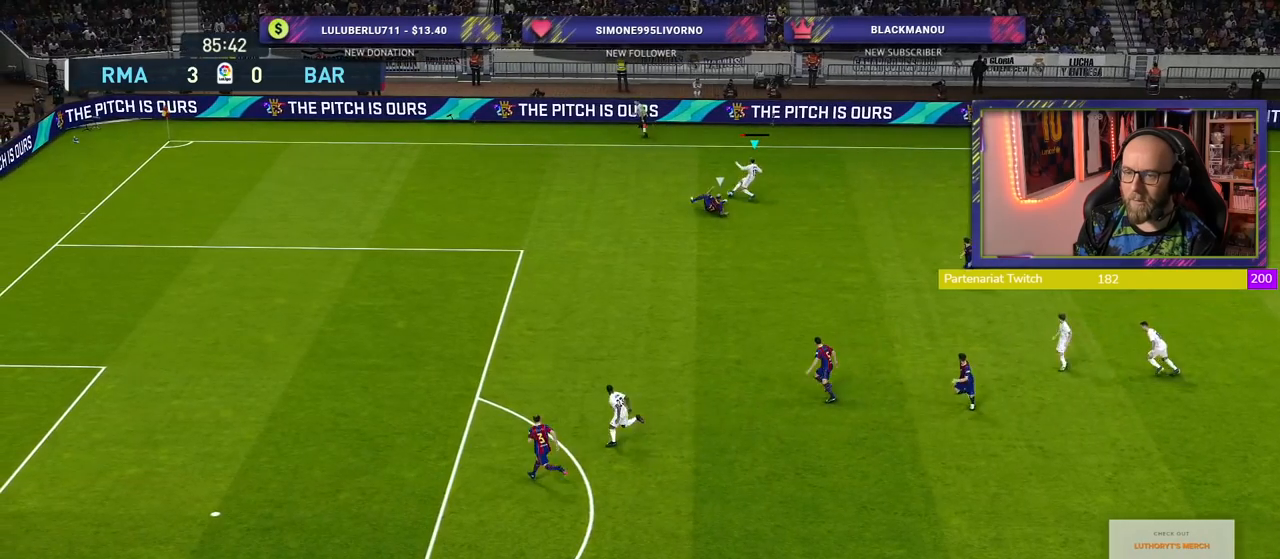
Gameplay with a controller (PlayStation layout); each line is a JSON object with the inputs held at the frame after it. "events" lists button and stick changes between this image and that frame as [ms after this image, input, new state], when the widget could be followed in between.
{"buttons": [], "left_stick": "right", "right_stick": "center", "events": []}
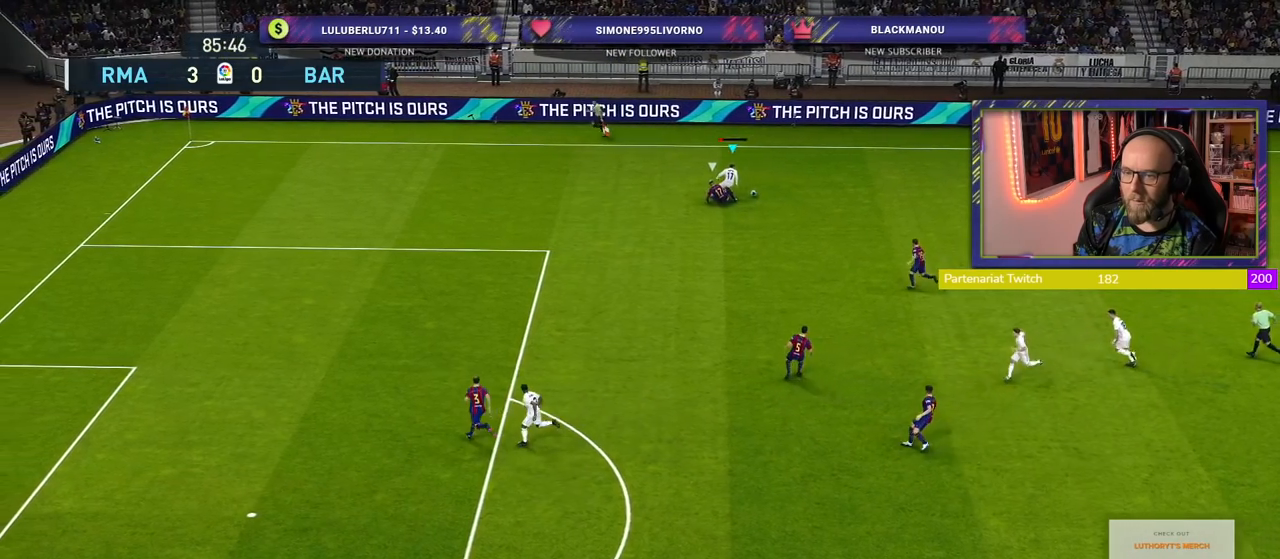
{"buttons": [], "left_stick": "down-right", "right_stick": "center", "events": [[120, "left_stick", "down-right"]]}
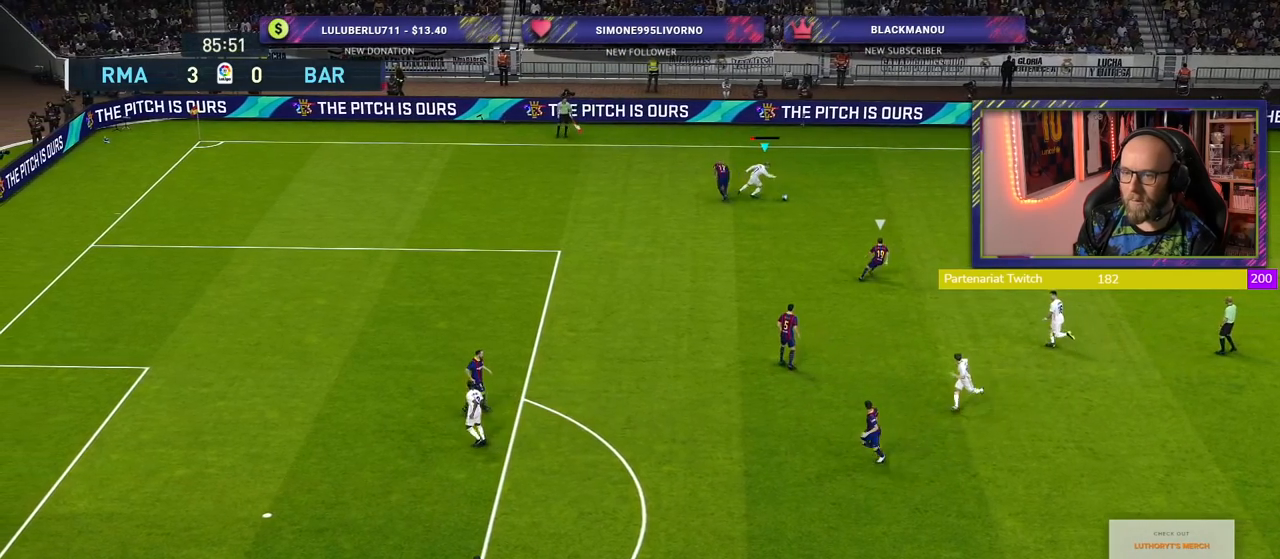
{"buttons": [], "left_stick": "down-right", "right_stick": "center", "events": [[80, "CROSS", "down"], [180, "CROSS", "up"]]}
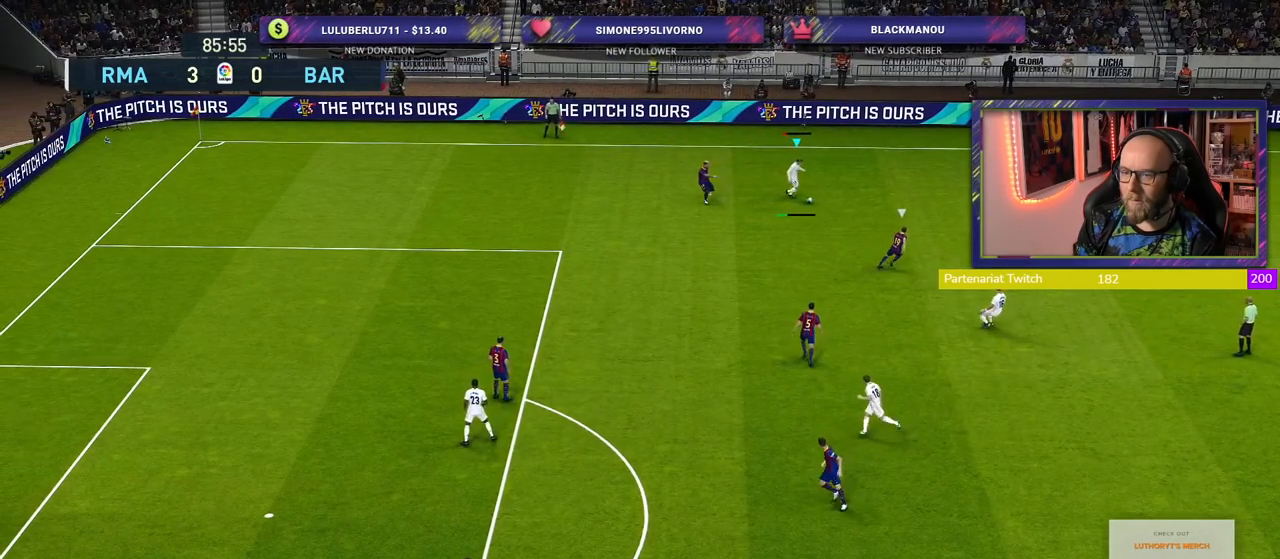
{"buttons": [], "left_stick": "center", "right_stick": "center", "events": [[120, "left_stick", "center"]]}
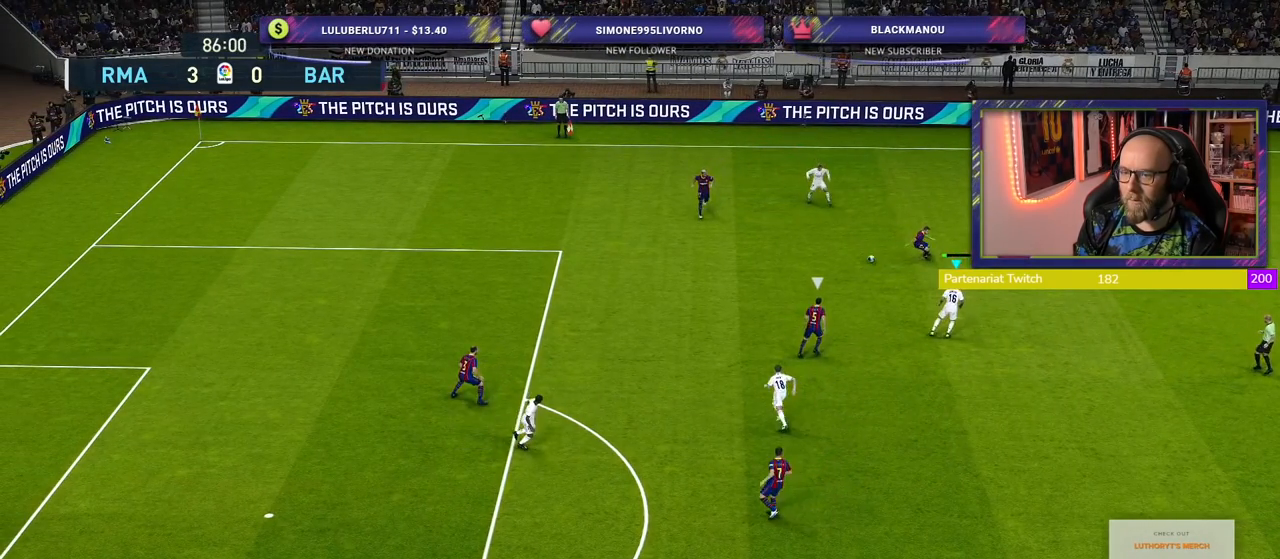
{"buttons": [], "left_stick": "center", "right_stick": "center", "events": [[20, "left_stick", "down-left"], [80, "CROSS", "down"], [180, "CROSS", "up"], [420, "left_stick", "center"]]}
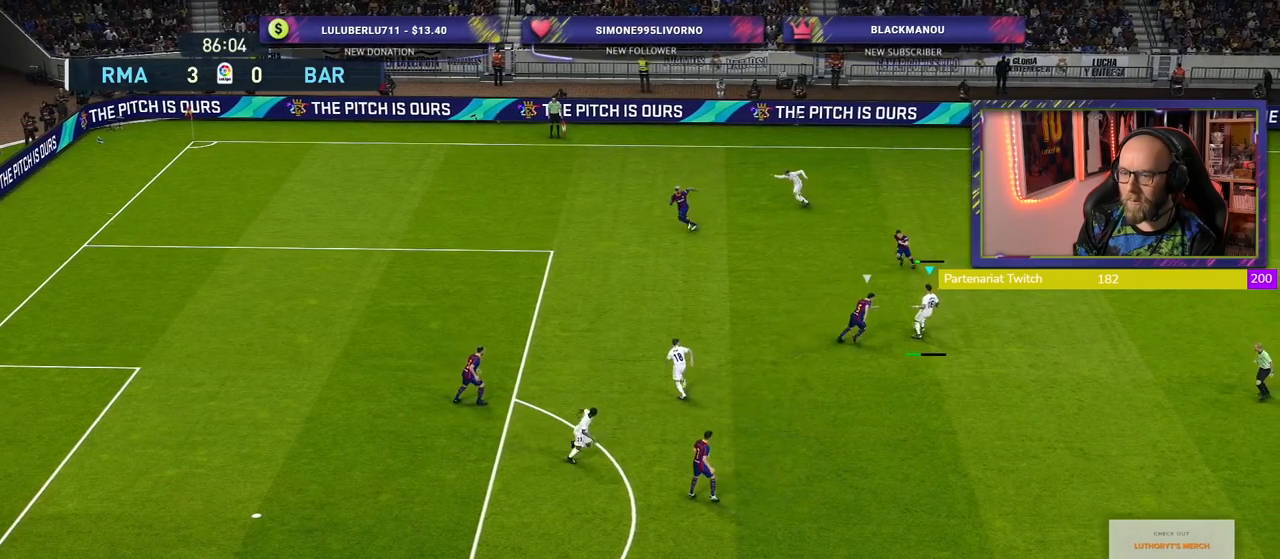
{"buttons": [], "left_stick": "up-left", "right_stick": "center", "events": [[340, "left_stick", "up-left"]]}
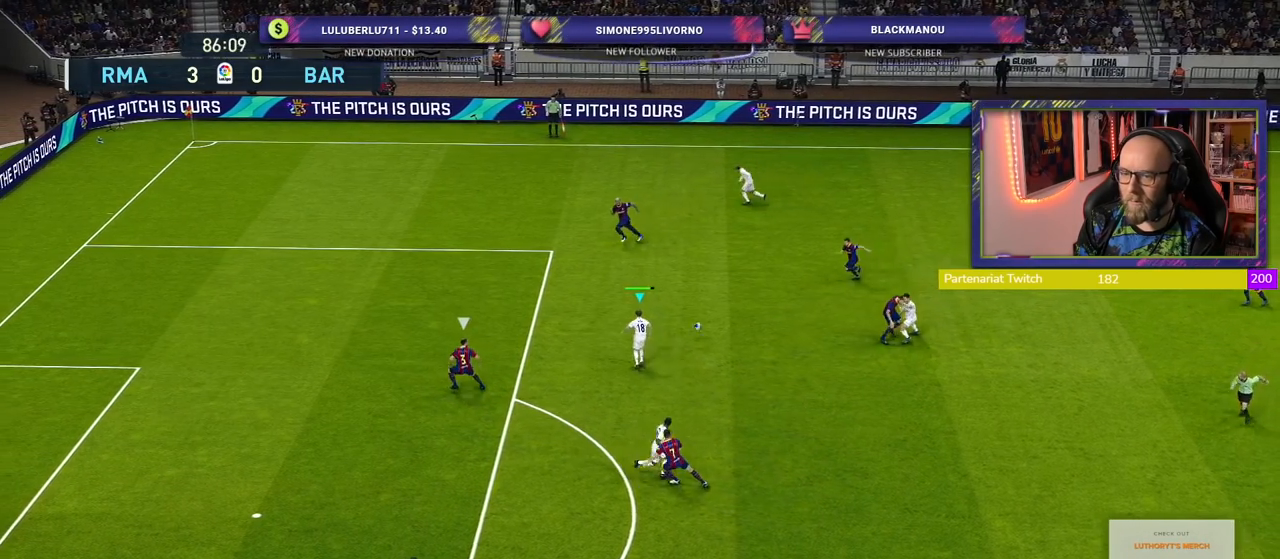
{"buttons": [], "left_stick": "down-left", "right_stick": "center", "events": [[60, "R2", "down"], [200, "R2", "up"], [220, "left_stick", "left"], [340, "left_stick", "down-left"]]}
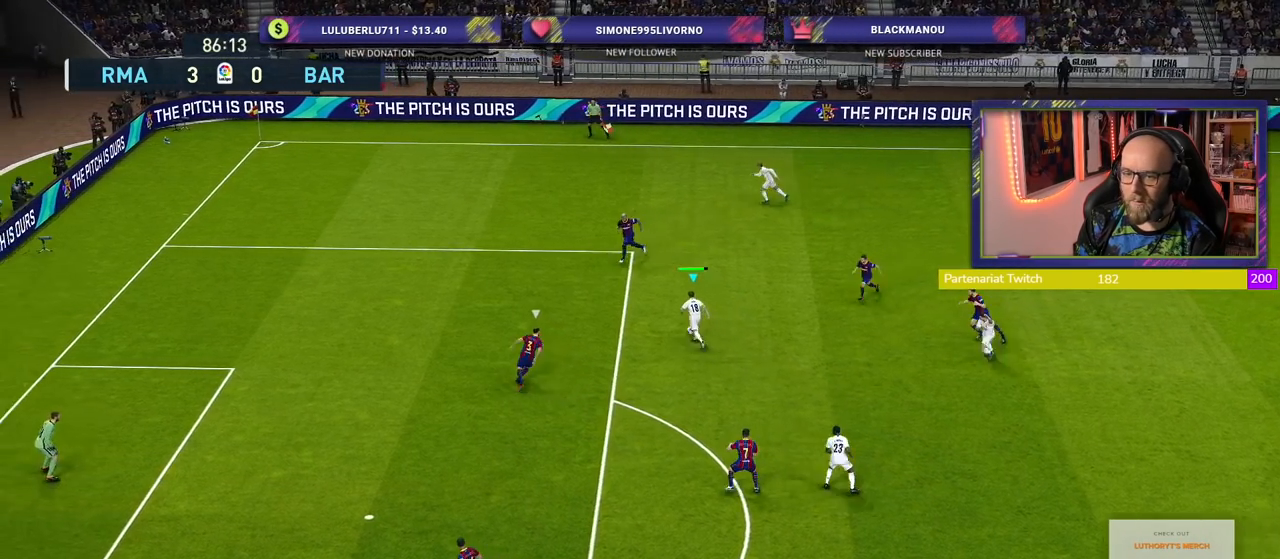
{"buttons": [], "left_stick": "down-right", "right_stick": "center", "events": [[120, "left_stick", "down-right"], [300, "CROSS", "down"], [380, "CROSS", "up"]]}
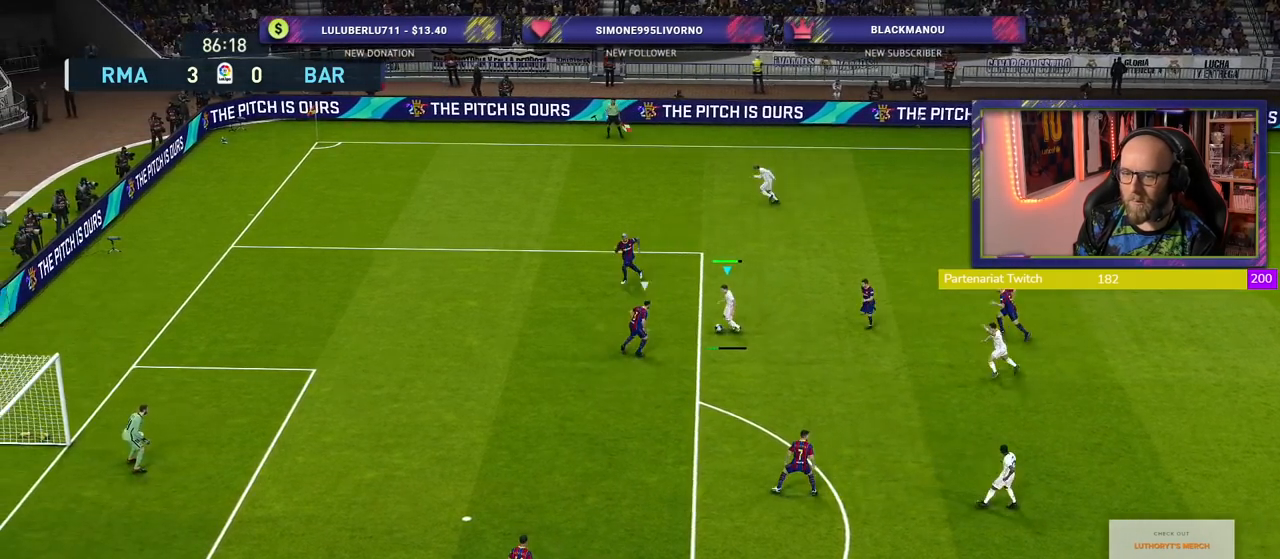
{"buttons": [], "left_stick": "center", "right_stick": "center", "events": [[240, "left_stick", "center"]]}
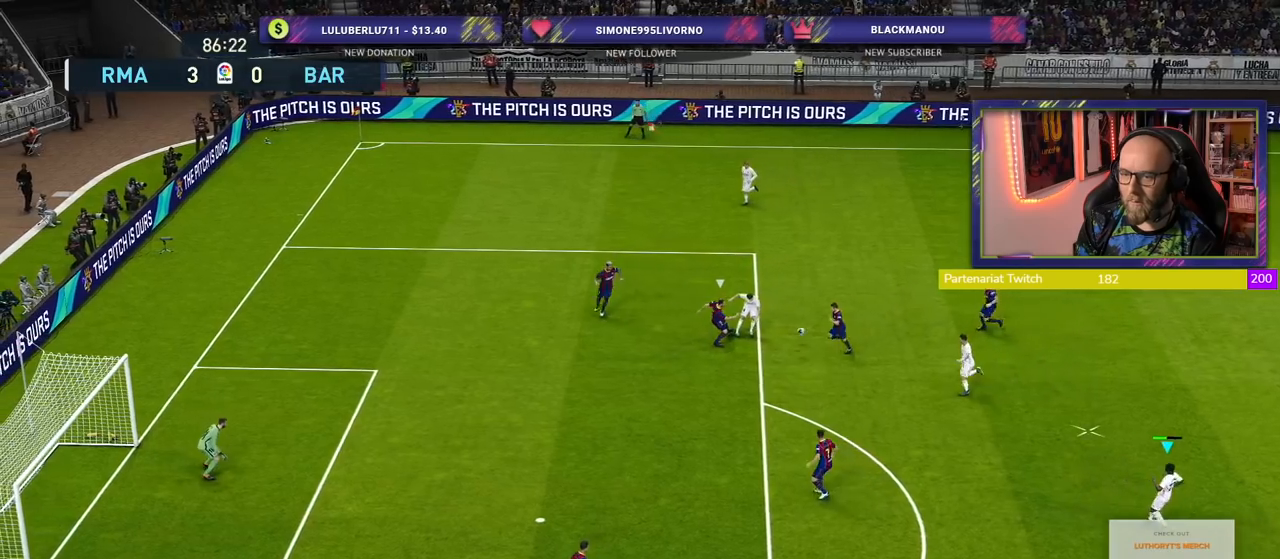
{"buttons": ["R2"], "left_stick": "up-right", "right_stick": "center", "events": [[280, "left_stick", "up-left"], [440, "R2", "down"], [460, "left_stick", "up-right"]]}
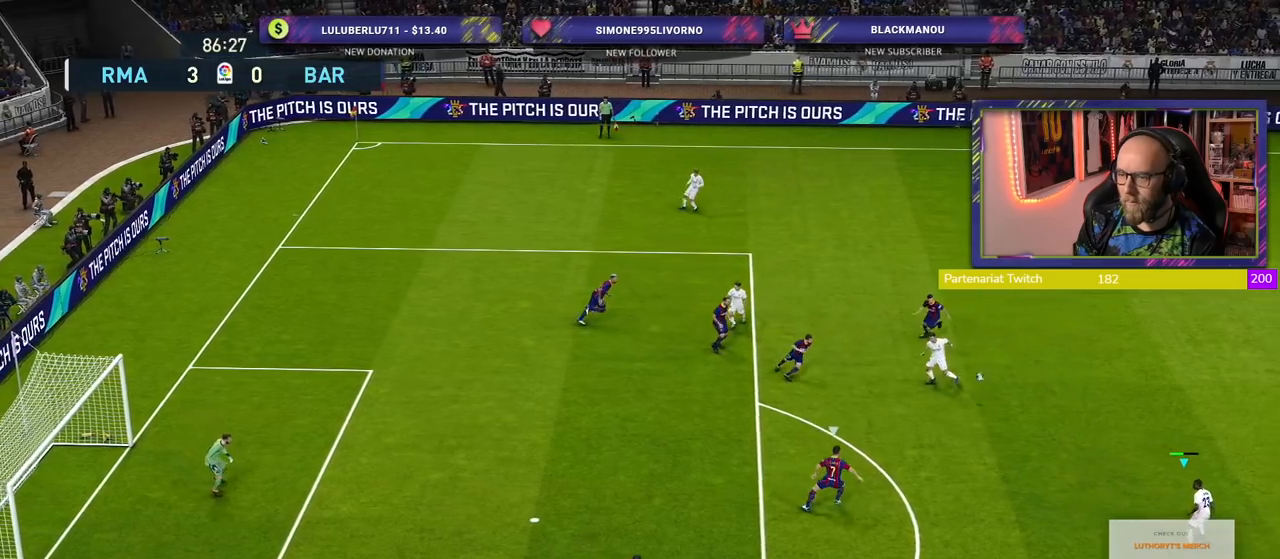
{"buttons": [], "left_stick": "up-left", "right_stick": "center", "events": [[460, "R2", "up"], [480, "left_stick", "up-left"]]}
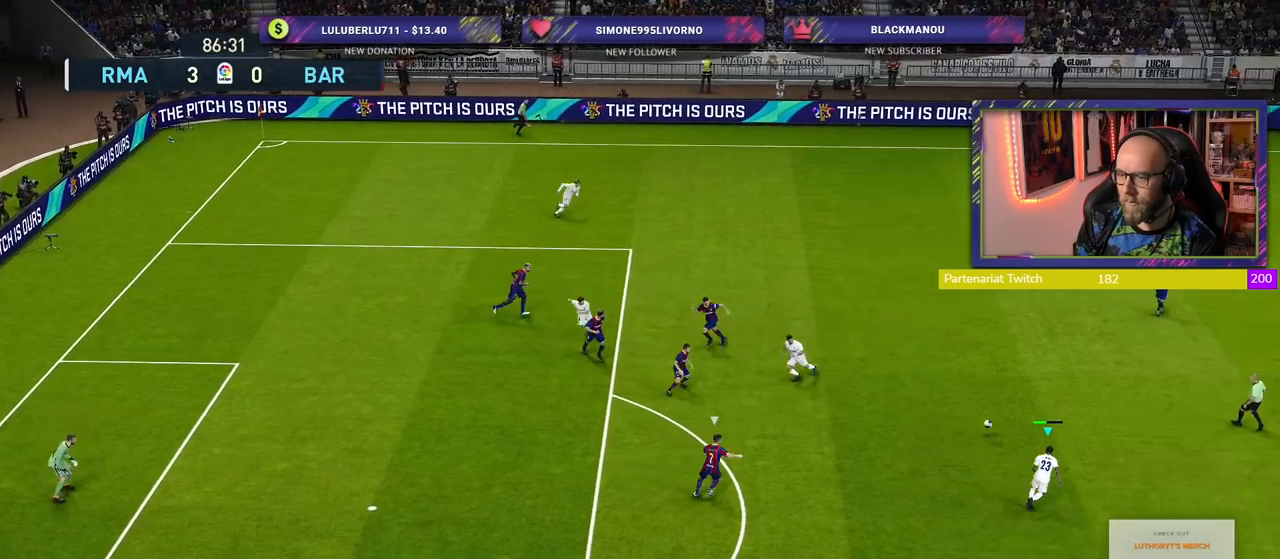
{"buttons": [], "left_stick": "left", "right_stick": "center", "events": [[460, "left_stick", "left"]]}
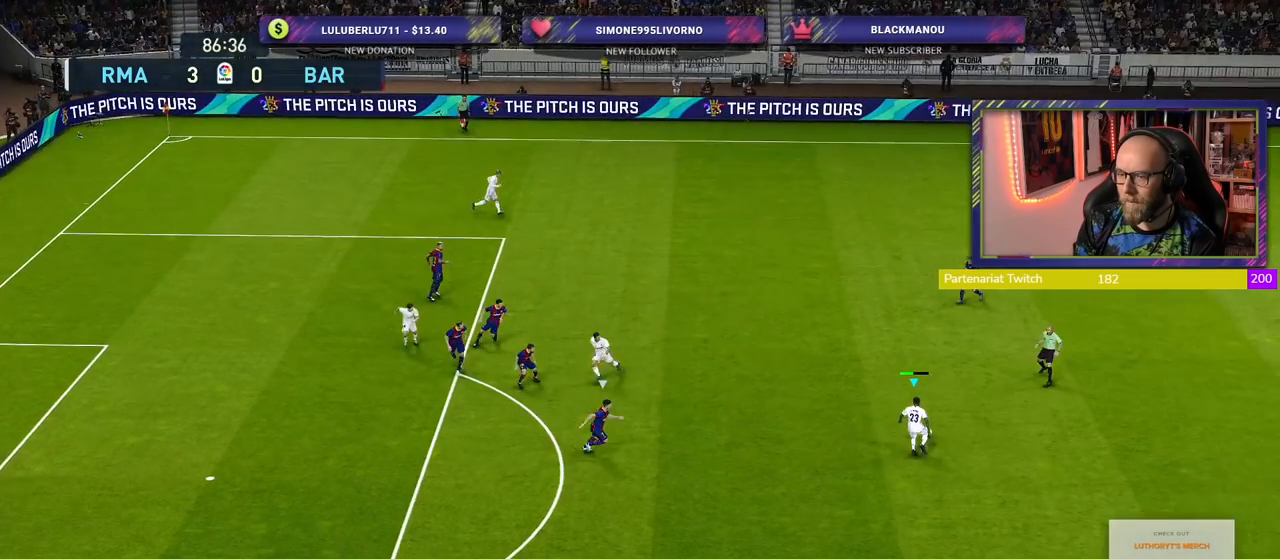
{"buttons": [], "left_stick": "center", "right_stick": "center", "events": [[60, "left_stick", "down-left"], [280, "left_stick", "center"]]}
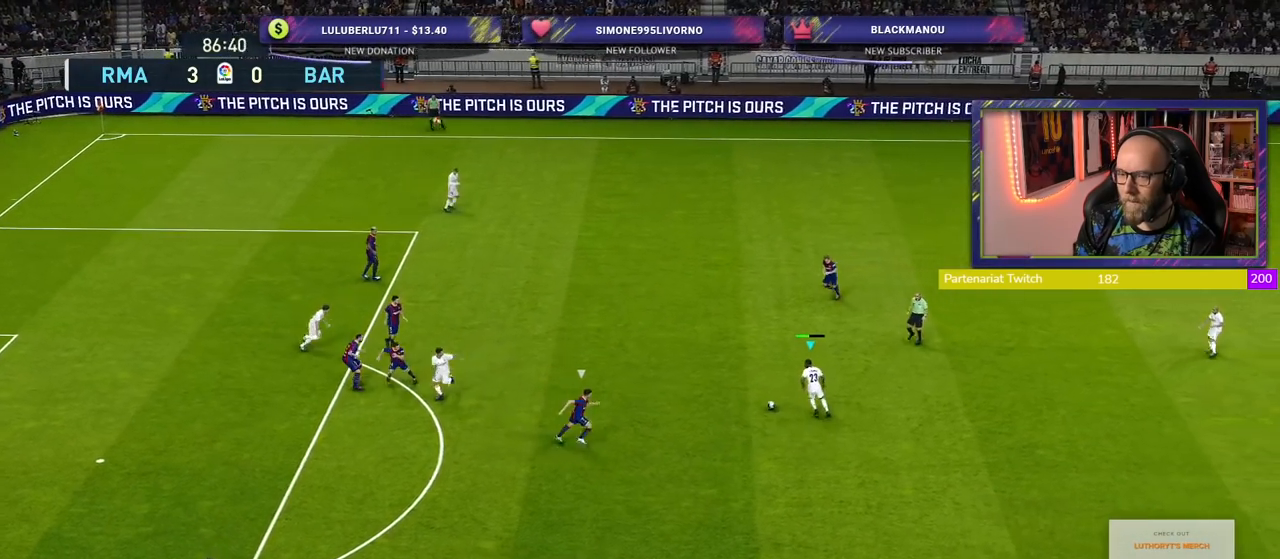
{"buttons": [], "left_stick": "up-left", "right_stick": "center", "events": [[220, "right_stick", "right"], [280, "left_stick", "up-left"], [360, "right_stick", "center"]]}
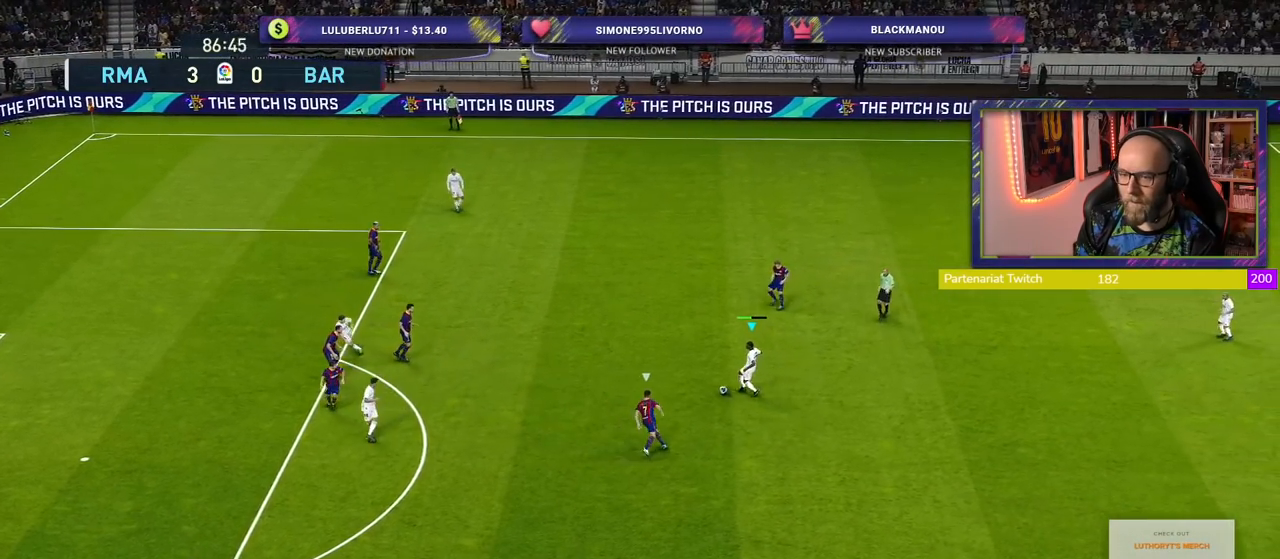
{"buttons": [], "left_stick": "up-left", "right_stick": "center", "events": []}
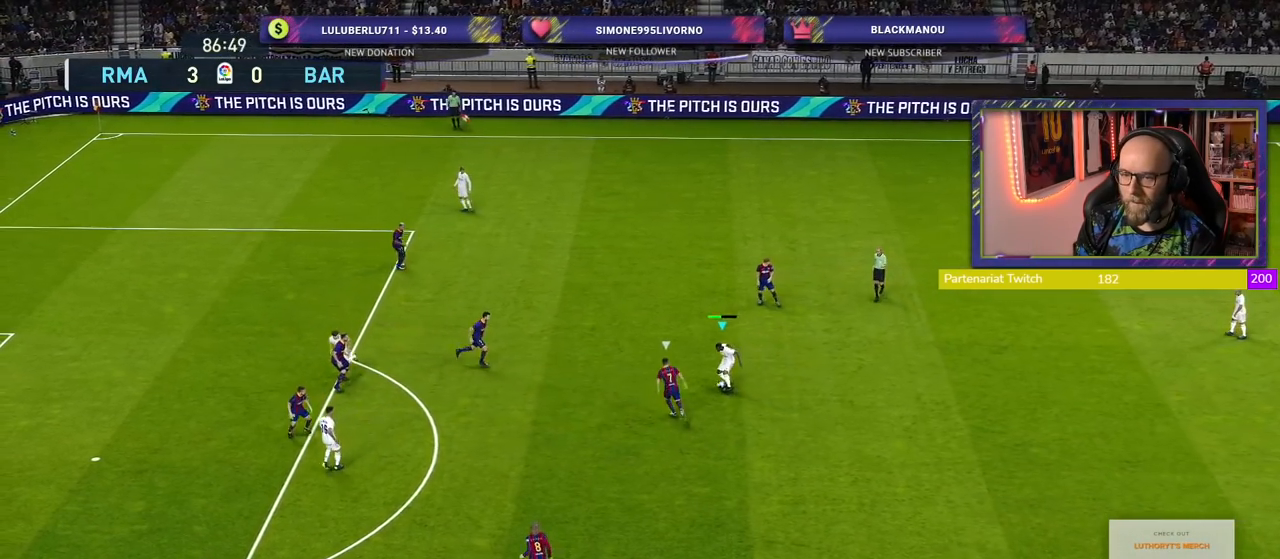
{"buttons": ["R2"], "left_stick": "up", "right_stick": "center", "events": [[260, "R2", "down"], [380, "left_stick", "up"]]}
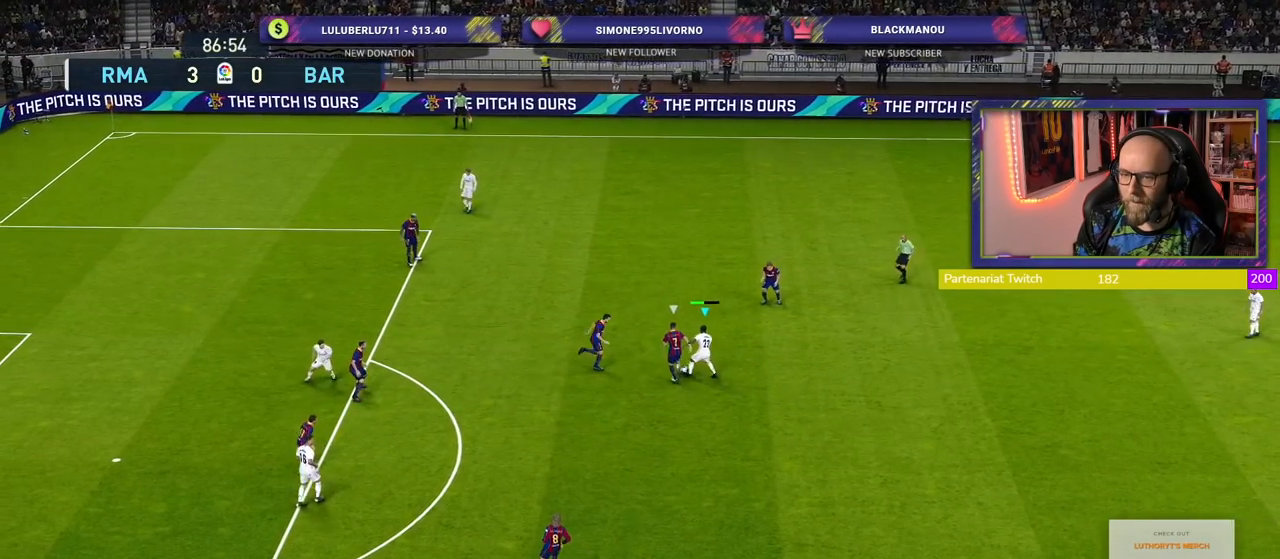
{"buttons": ["R2"], "left_stick": "up-right", "right_stick": "center", "events": [[320, "left_stick", "up-right"]]}
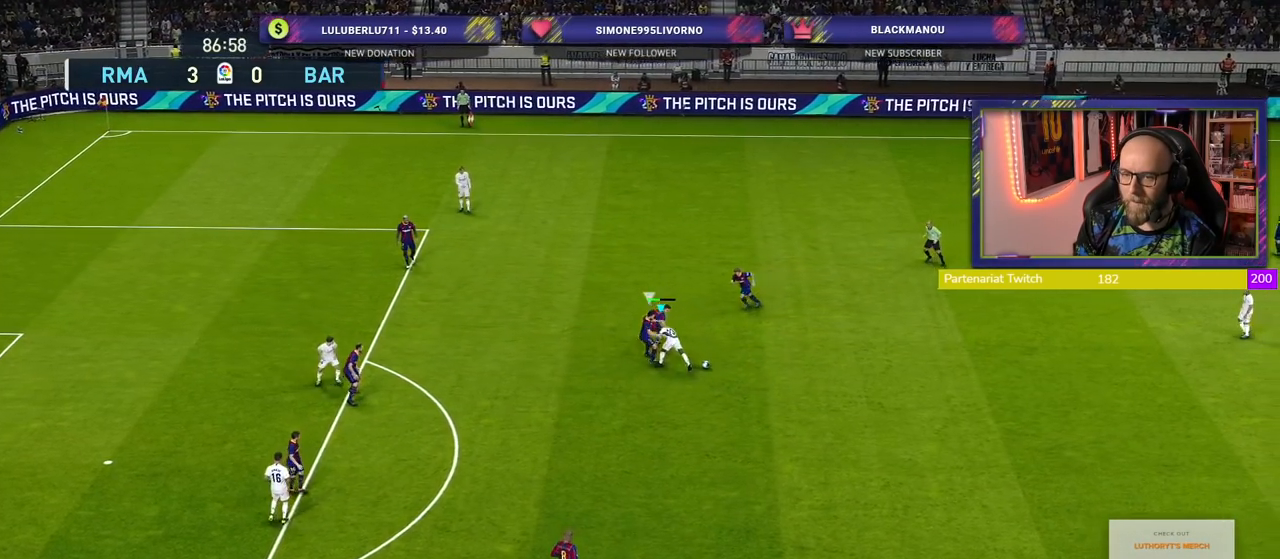
{"buttons": ["R2"], "left_stick": "down-right", "right_stick": "center", "events": [[100, "left_stick", "right"], [200, "left_stick", "down-right"]]}
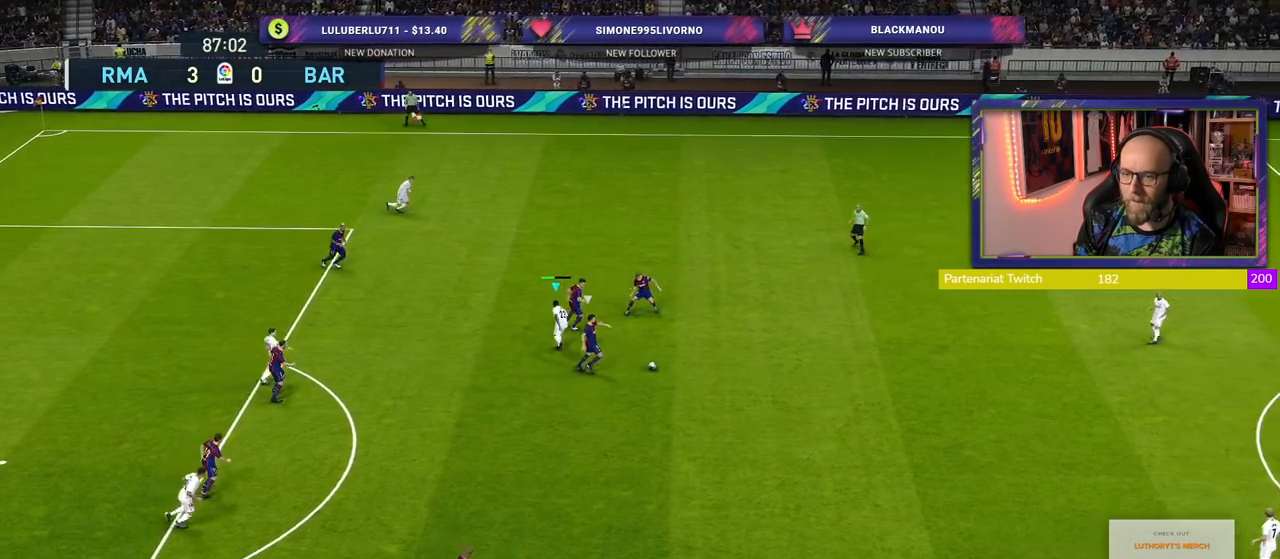
{"buttons": ["R2"], "left_stick": "down-right", "right_stick": "center", "events": [[140, "L1", "down"], [260, "L1", "up"]]}
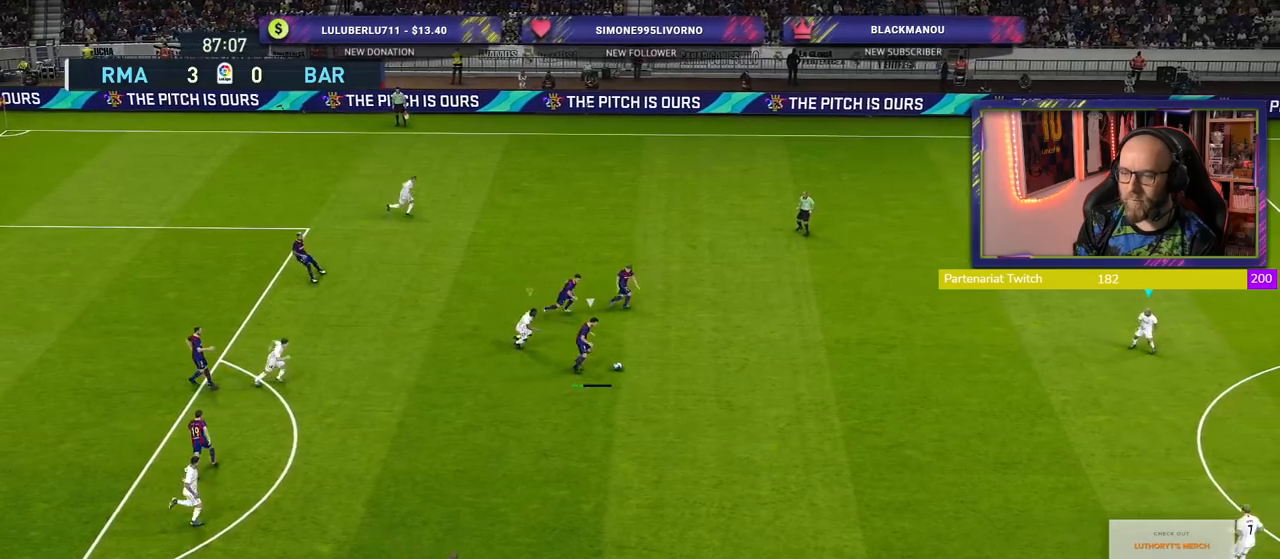
{"buttons": ["R2"], "left_stick": "up-left", "right_stick": "center", "events": [[140, "left_stick", "down-left"], [240, "left_stick", "left"], [340, "left_stick", "up-left"]]}
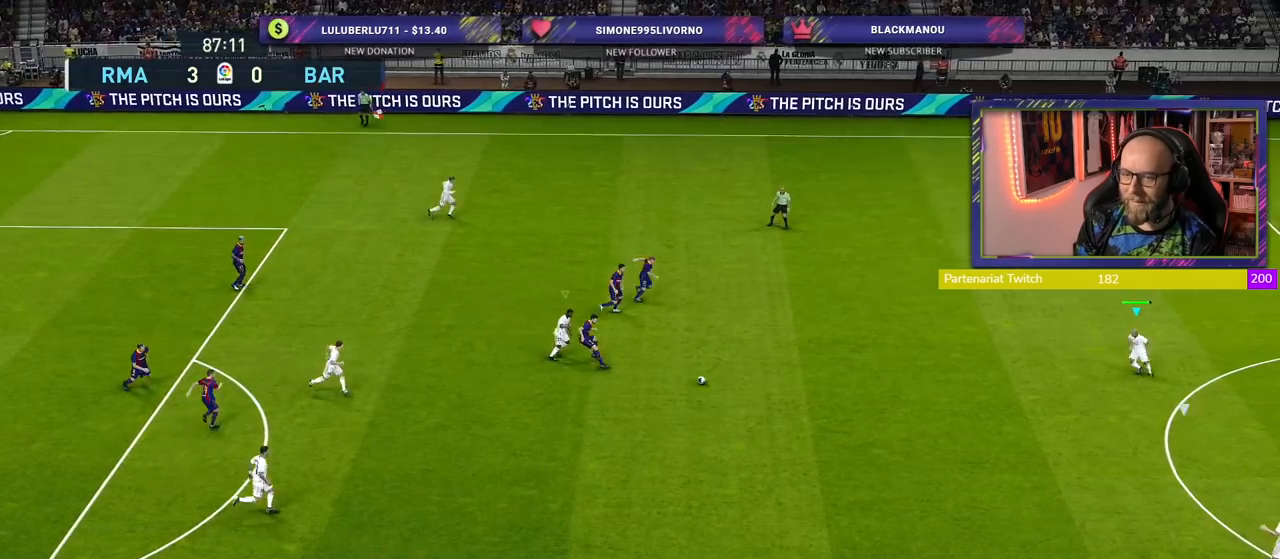
{"buttons": ["L1", "R2"], "left_stick": "right", "right_stick": "center", "events": [[200, "left_stick", "down-left"], [440, "left_stick", "right"], [480, "L1", "down"]]}
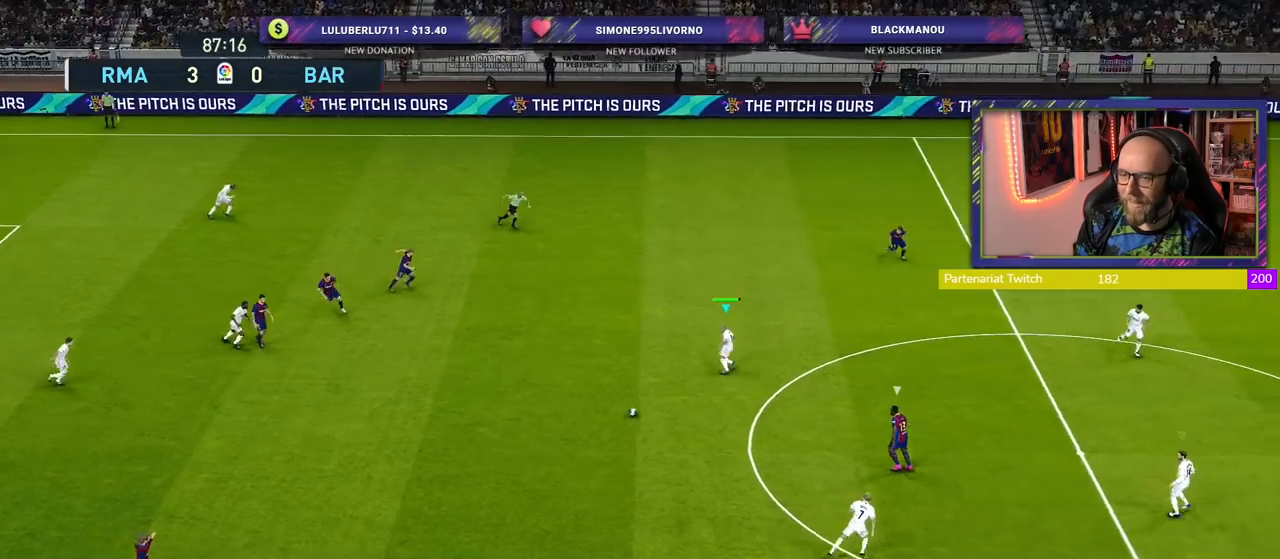
{"buttons": ["R2"], "left_stick": "up", "right_stick": "center", "events": [[20, "left_stick", "up-right"], [140, "L1", "up"], [500, "left_stick", "up"]]}
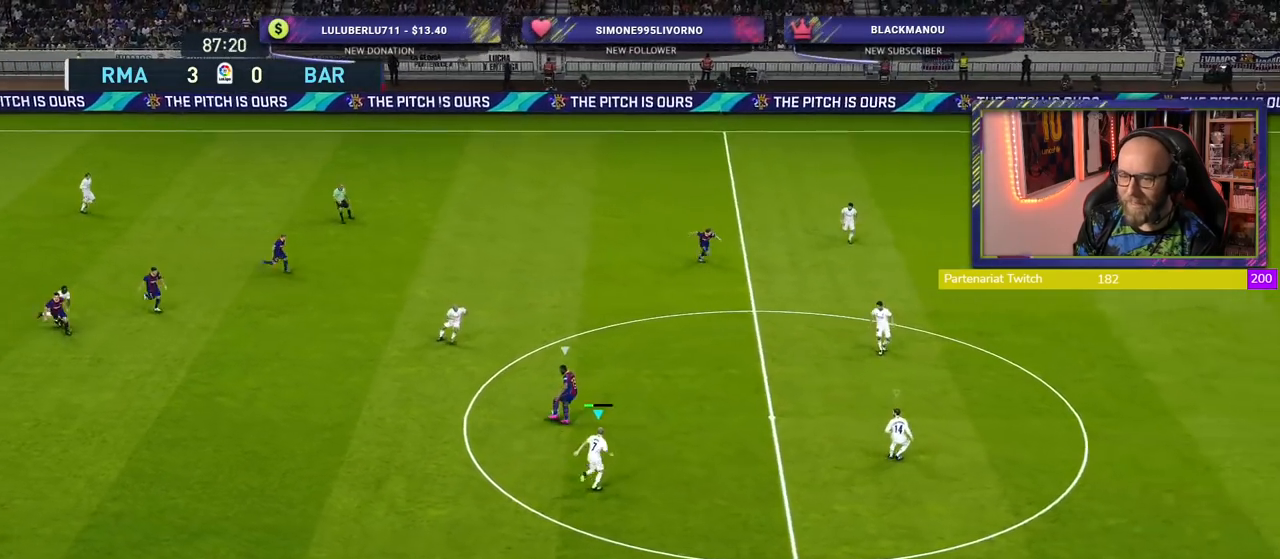
{"buttons": ["R2"], "left_stick": "up-right", "right_stick": "center", "events": [[380, "left_stick", "up-right"]]}
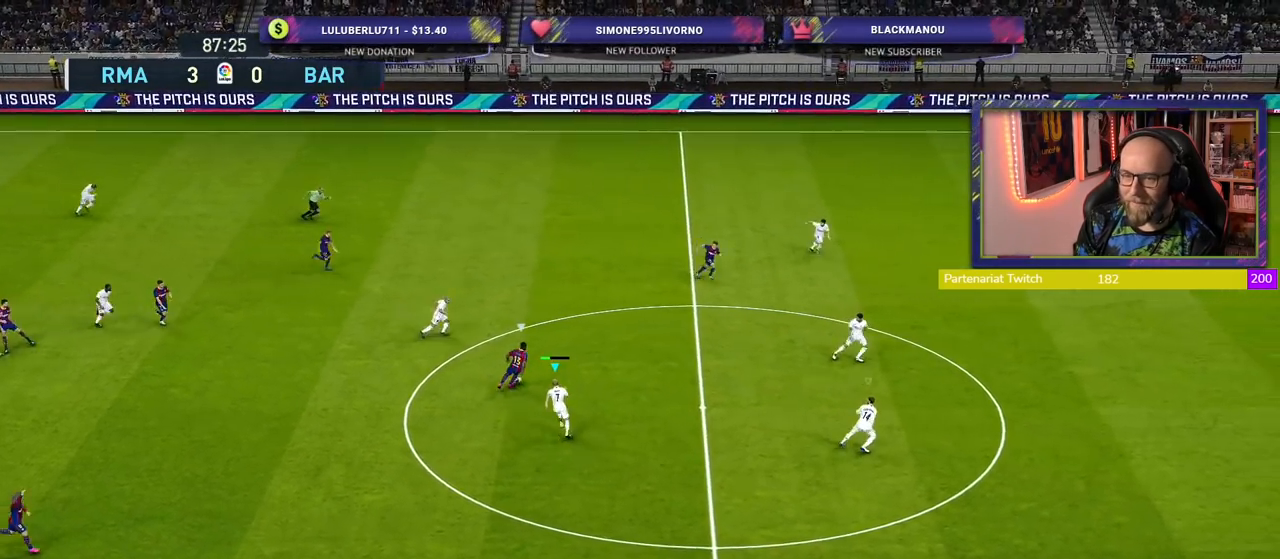
{"buttons": ["R2"], "left_stick": "up-right", "right_stick": "center", "events": []}
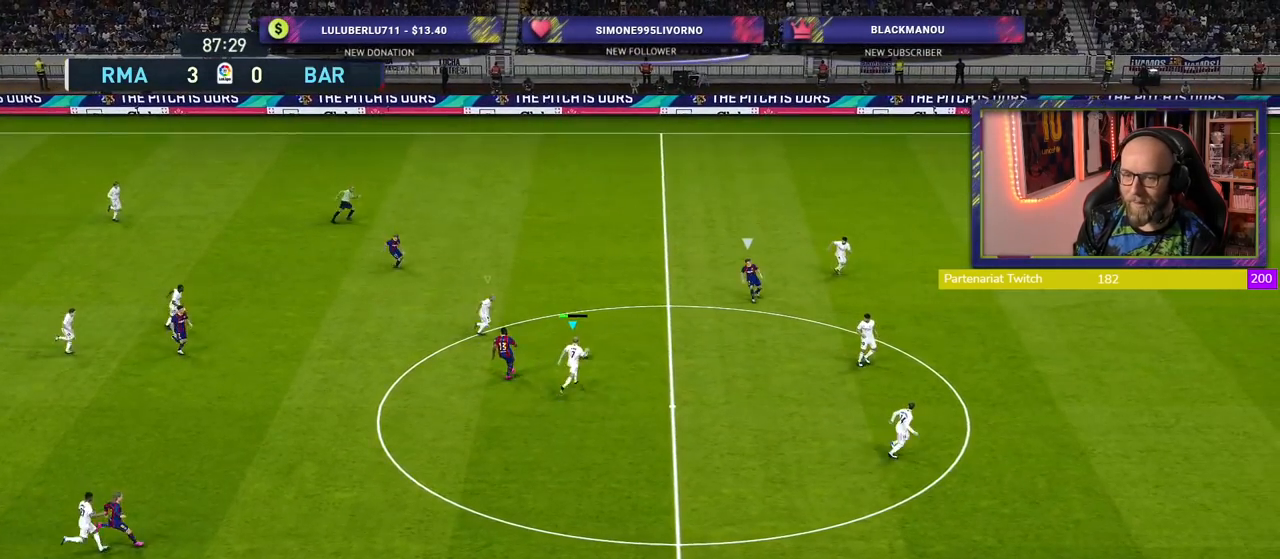
{"buttons": ["L1", "R2"], "left_stick": "down-right", "right_stick": "center", "events": [[60, "left_stick", "right"], [100, "L1", "down"], [240, "L1", "up"], [320, "left_stick", "down-right"], [400, "L1", "down"]]}
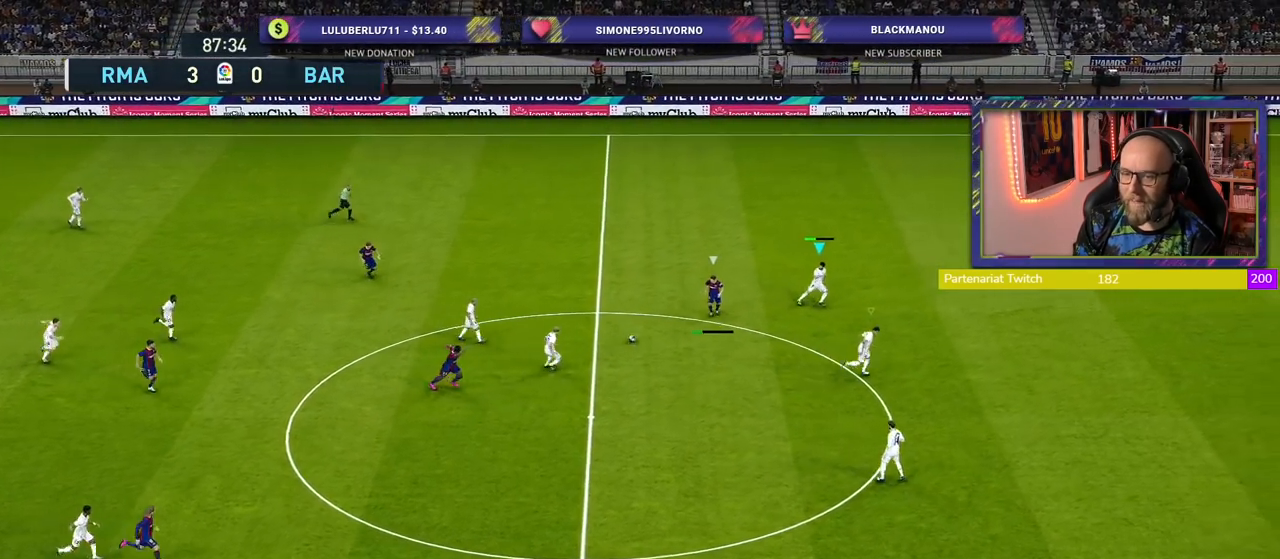
{"buttons": ["R2"], "left_stick": "down-right", "right_stick": "center", "events": [[40, "L1", "up"], [360, "L1", "down"], [500, "L1", "up"]]}
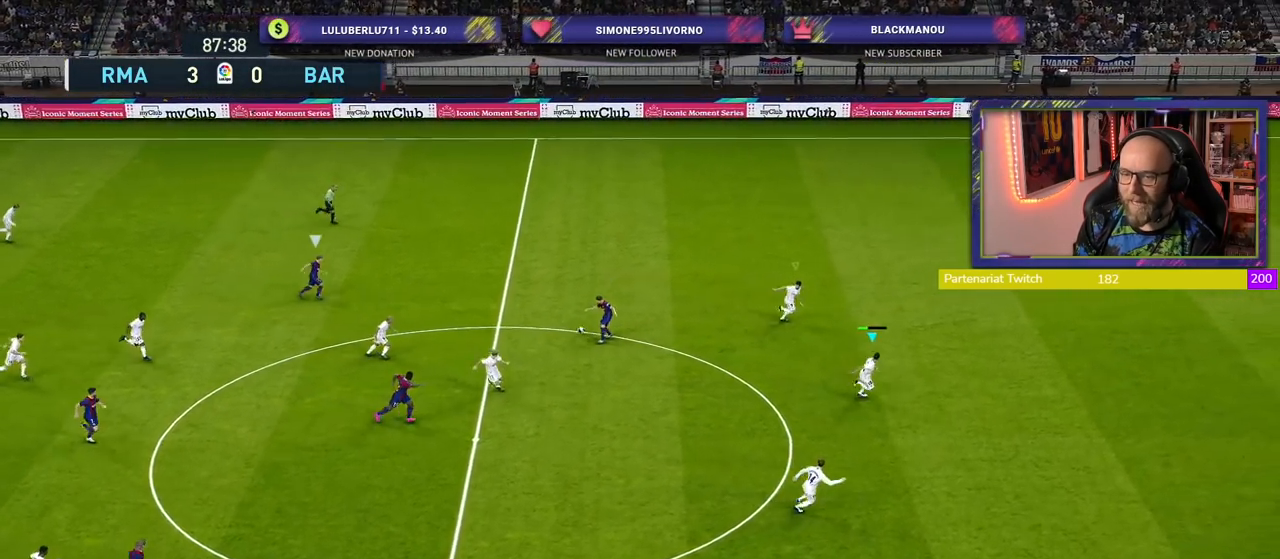
{"buttons": ["R2"], "left_stick": "up-right", "right_stick": "center", "events": [[100, "left_stick", "up"], [280, "L1", "down"], [280, "left_stick", "up-right"], [440, "L1", "up"]]}
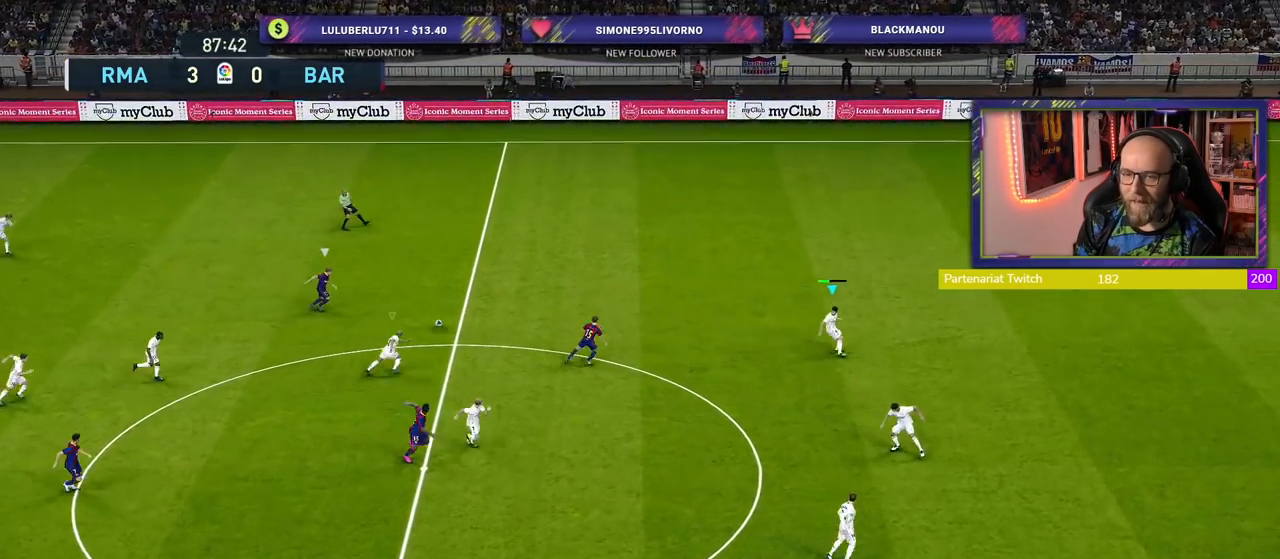
{"buttons": ["R2"], "left_stick": "up-right", "right_stick": "center", "events": []}